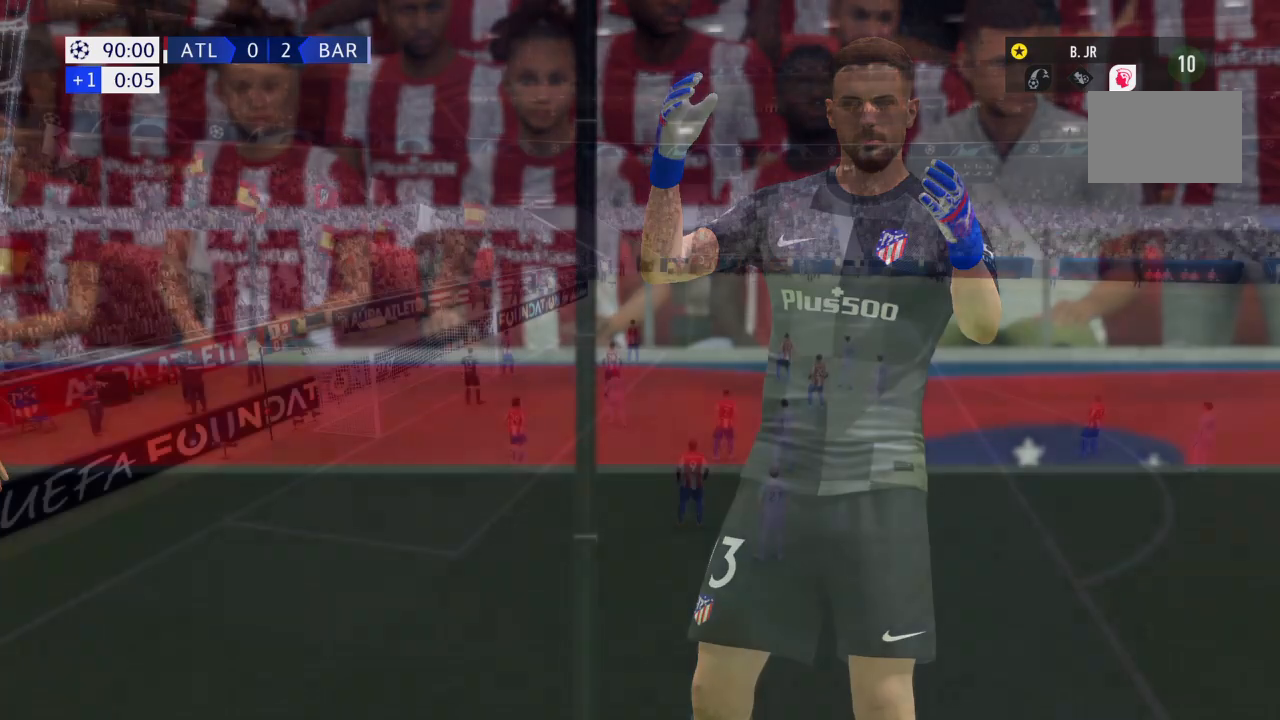
Gameplay with a controller (PlayStation layout); each line is a JSON object with the inputs held at the frame after it. "events" lists button and stick changes between this image and that frame as [ms after this image, input, new state], when the widget could be followed in between. Not read: L3 R3.
{"buttons": ["R2"], "left_stick": "up-right", "right_stick": "center", "events": [[301, "left_stick", "right"], [367, "left_stick", "up-right"], [401, "R2", "down"]]}
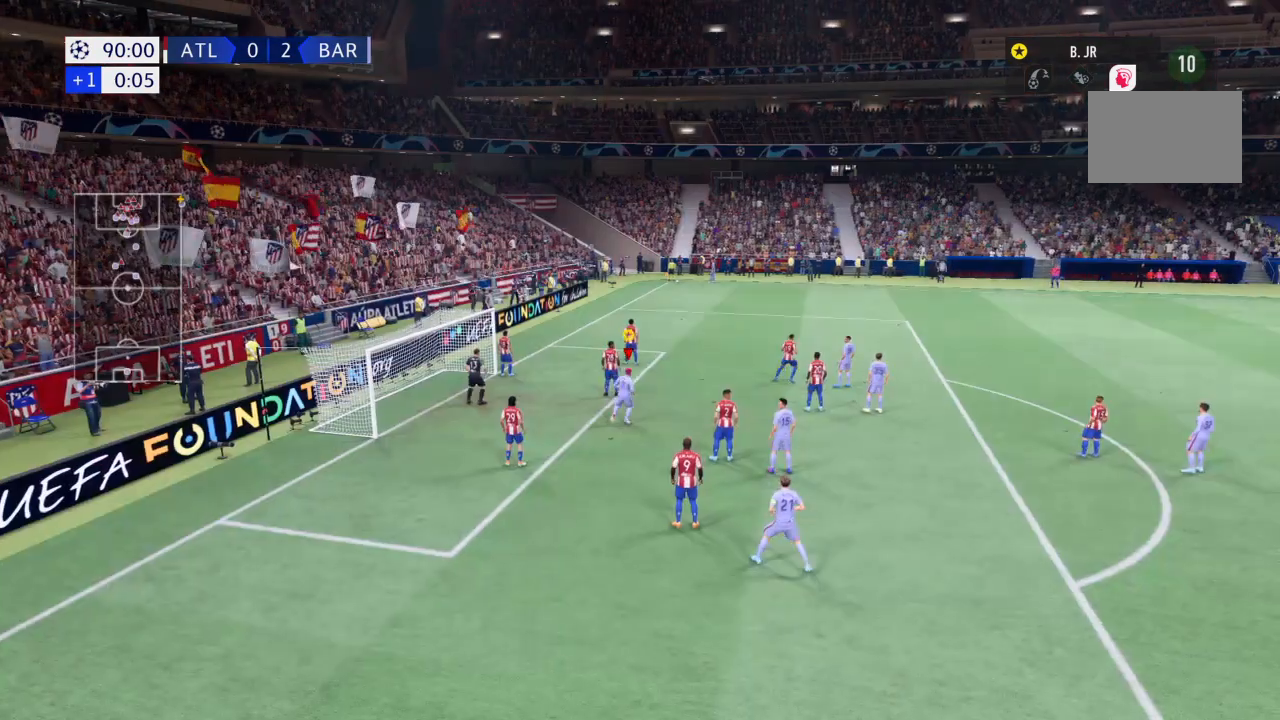
{"buttons": ["R2"], "left_stick": "up-right", "right_stick": "center", "events": []}
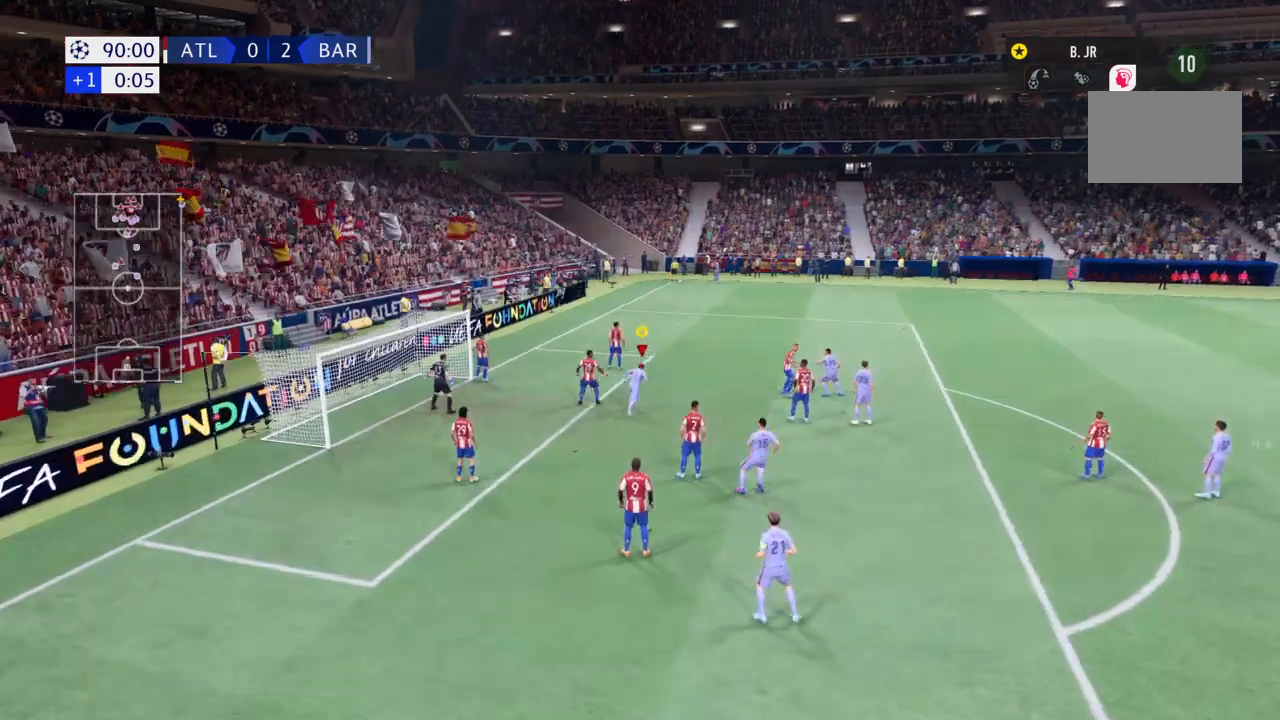
{"buttons": ["R2"], "left_stick": "up-right", "right_stick": "center", "events": []}
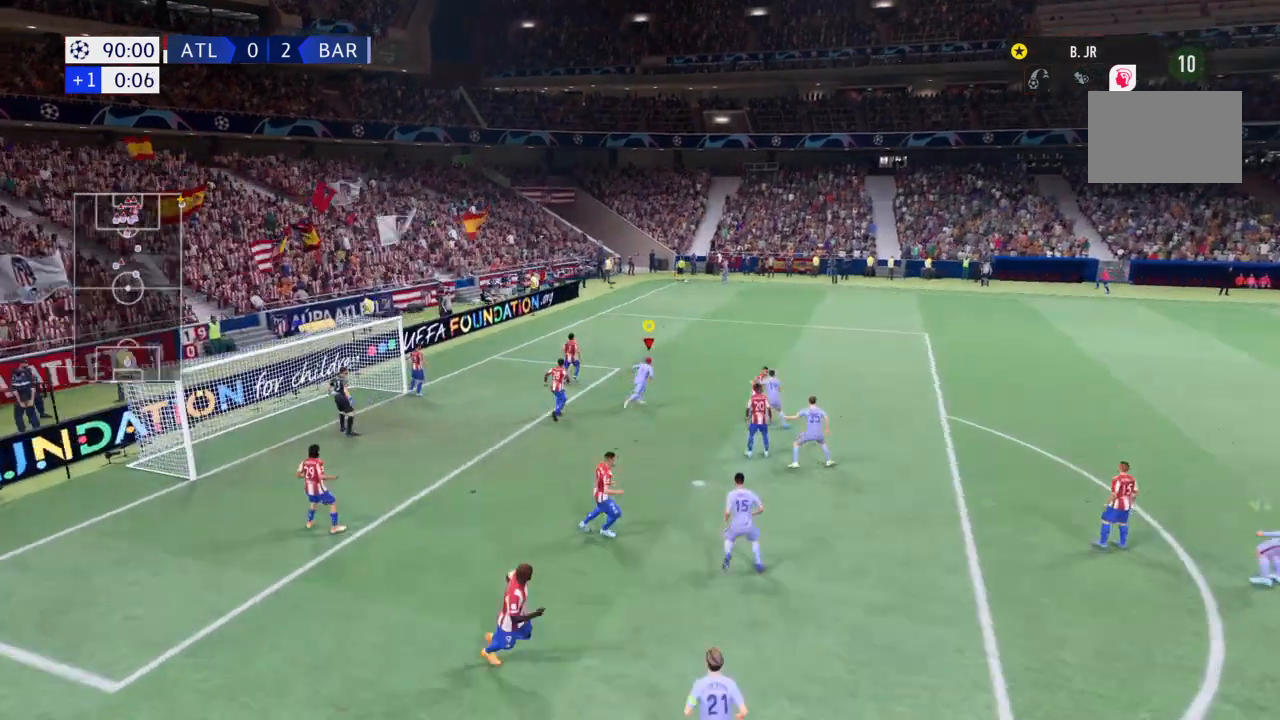
{"buttons": ["R2"], "left_stick": "up-right", "right_stick": "center", "events": []}
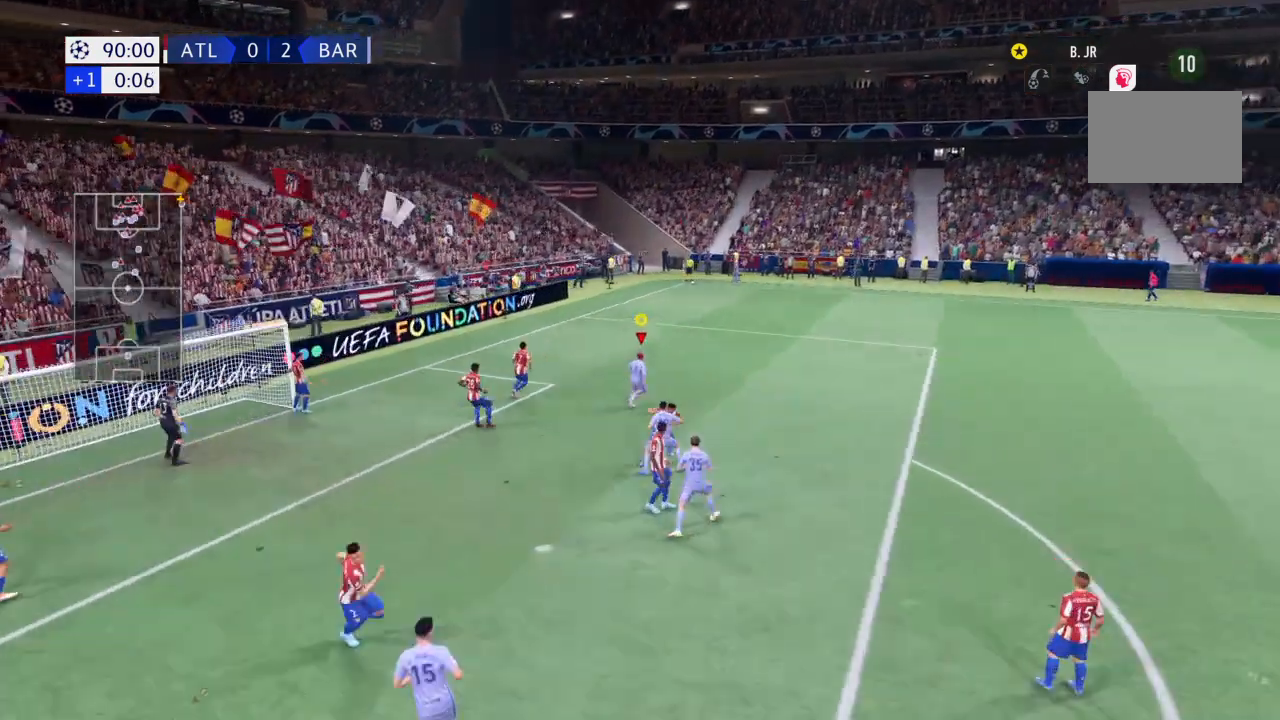
{"buttons": ["R2"], "left_stick": "up-right", "right_stick": "center", "events": []}
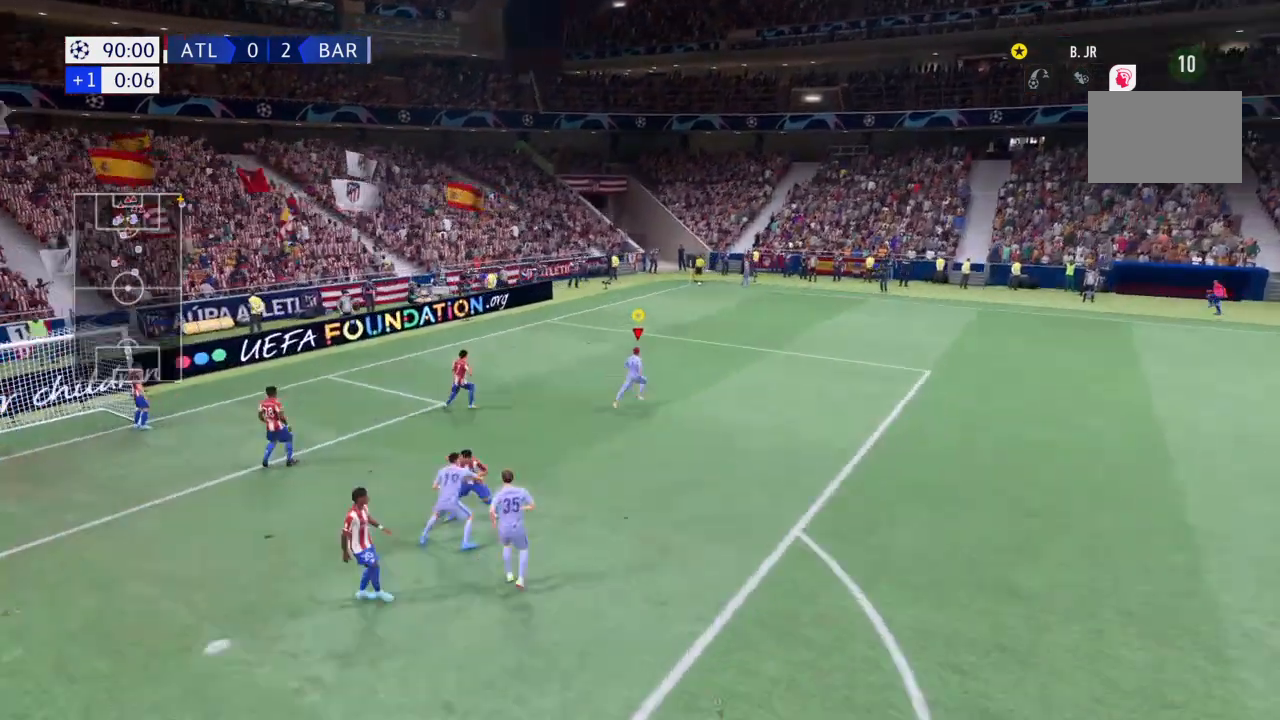
{"buttons": ["R2"], "left_stick": "up-right", "right_stick": "center", "events": []}
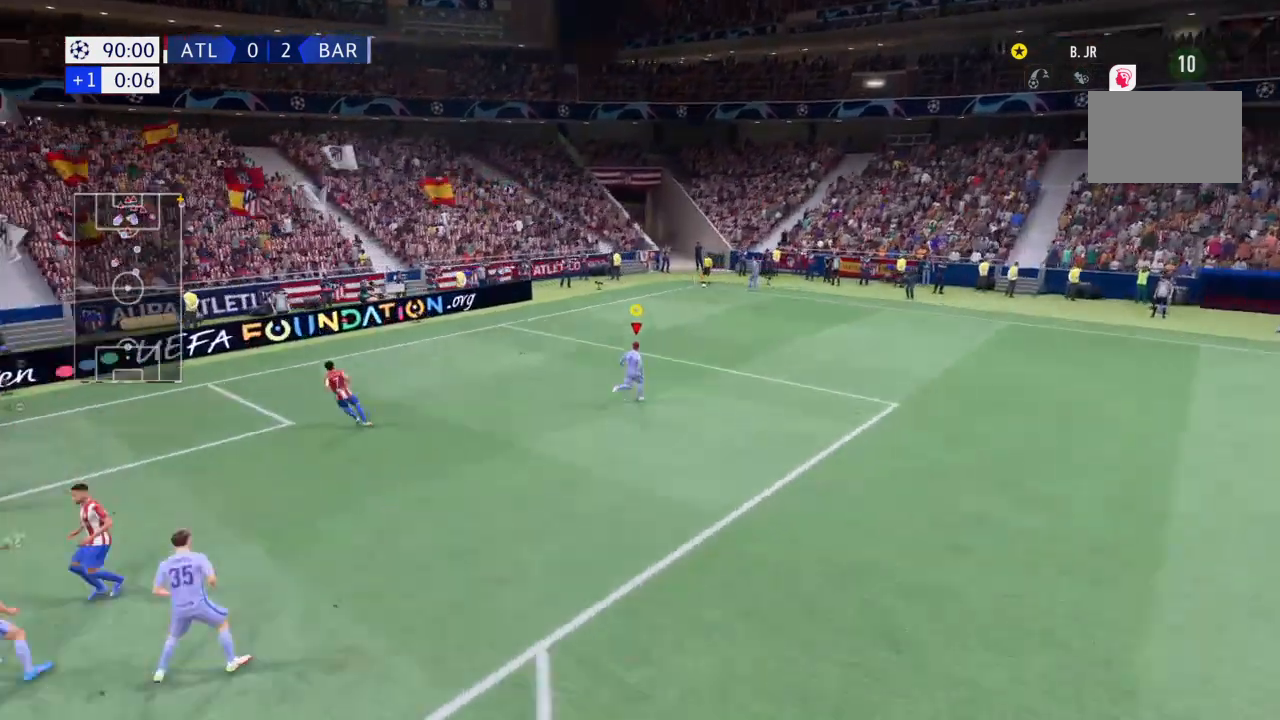
{"buttons": ["R2"], "left_stick": "up-right", "right_stick": "center"}
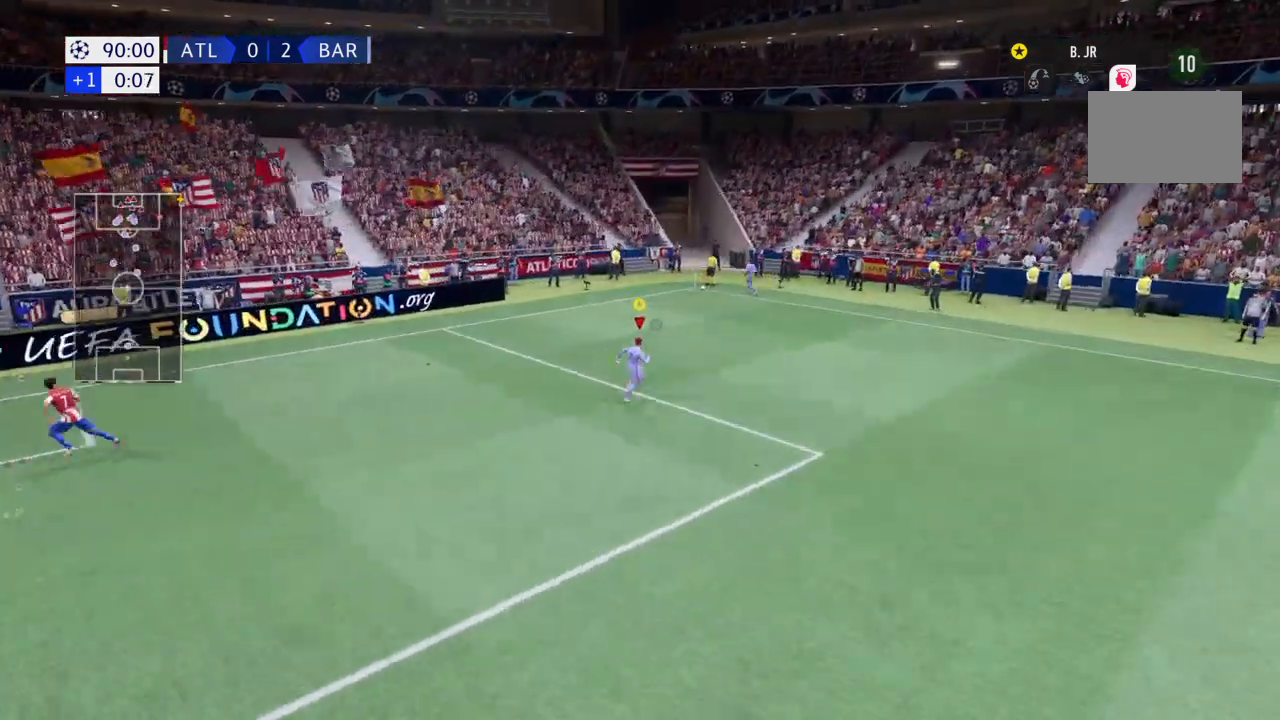
{"buttons": [], "left_stick": "down", "right_stick": "center", "events": [[267, "left_stick", "center"], [300, "R2", "up"], [467, "left_stick", "down"]]}
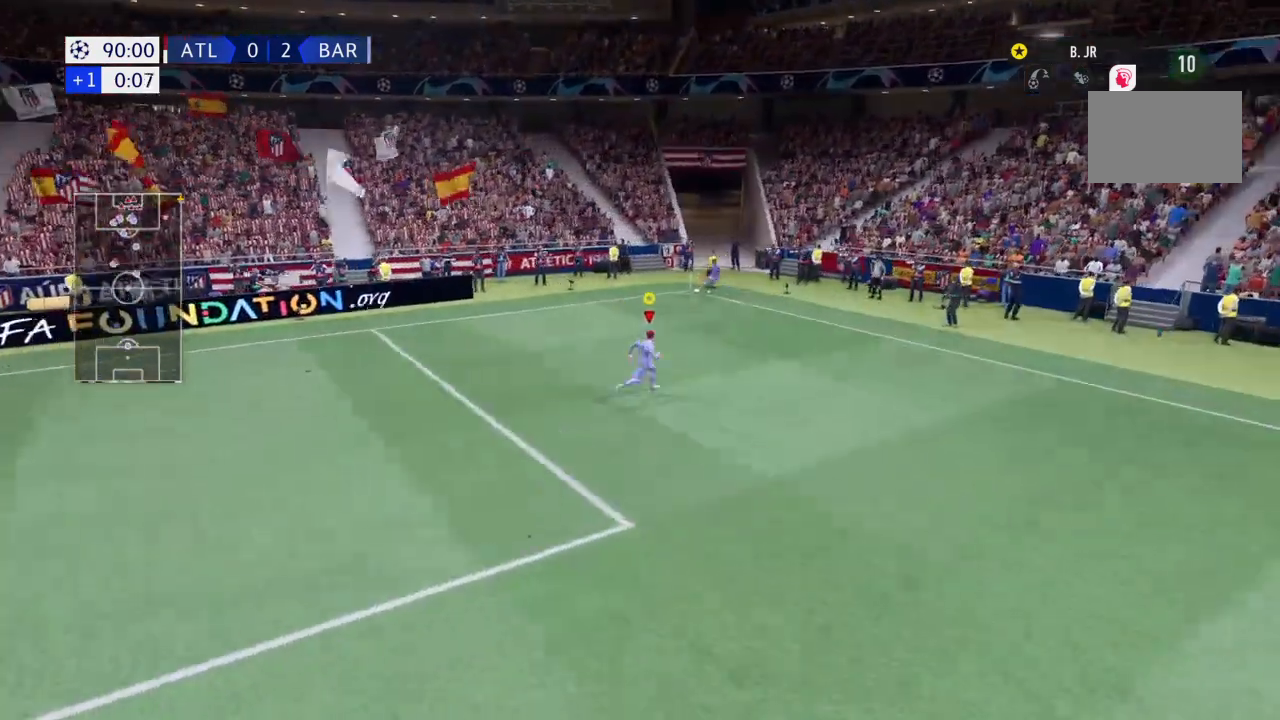
{"buttons": ["R2"], "left_stick": "down-left", "right_stick": "center", "events": [[101, "left_stick", "center"], [334, "left_stick", "down-left"], [468, "R2", "down"]]}
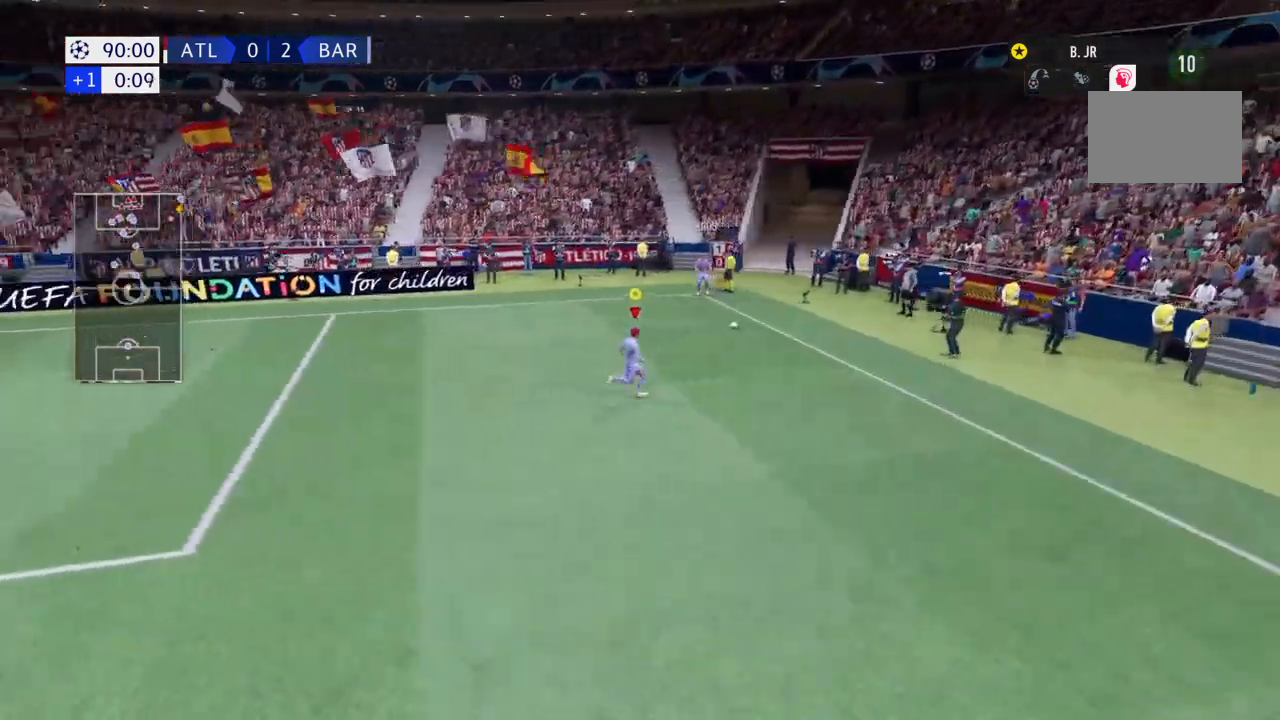
{"buttons": ["R2"], "left_stick": "down-left", "right_stick": "center", "events": []}
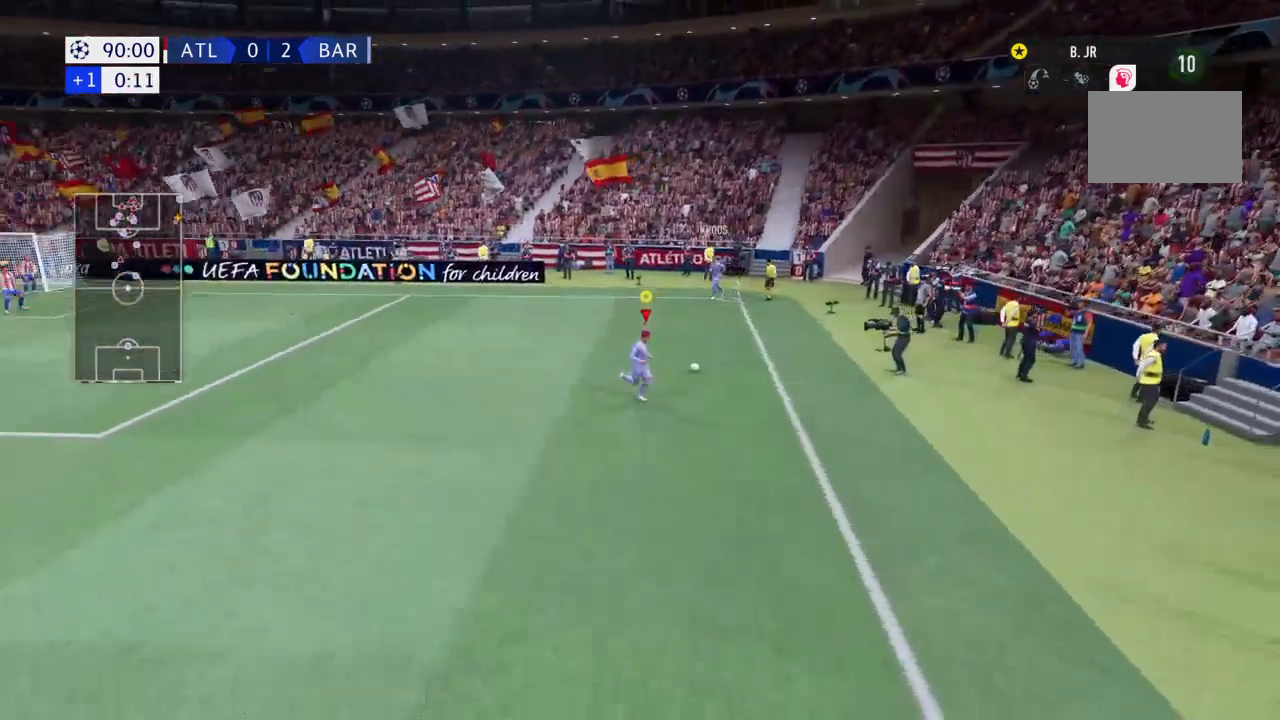
{"buttons": ["R2"], "left_stick": "left", "right_stick": "center", "events": [[367, "left_stick", "left"]]}
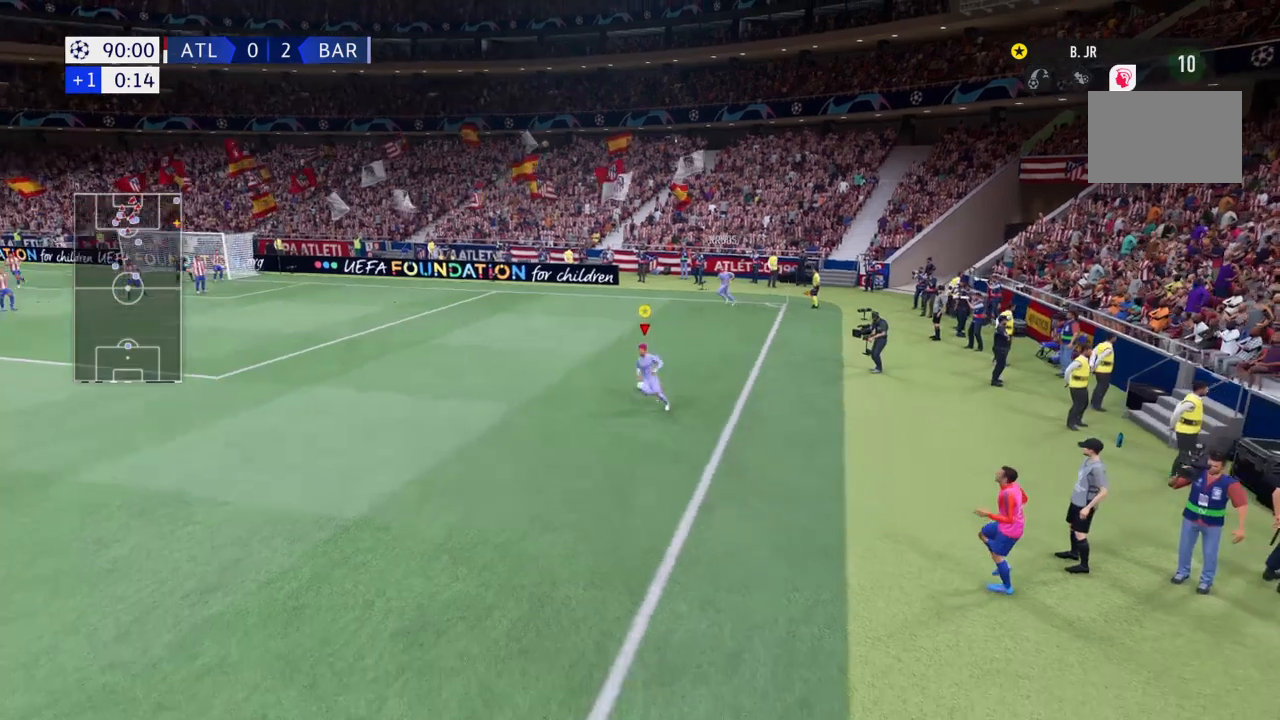
{"buttons": ["R2"], "left_stick": "left", "right_stick": "center", "events": []}
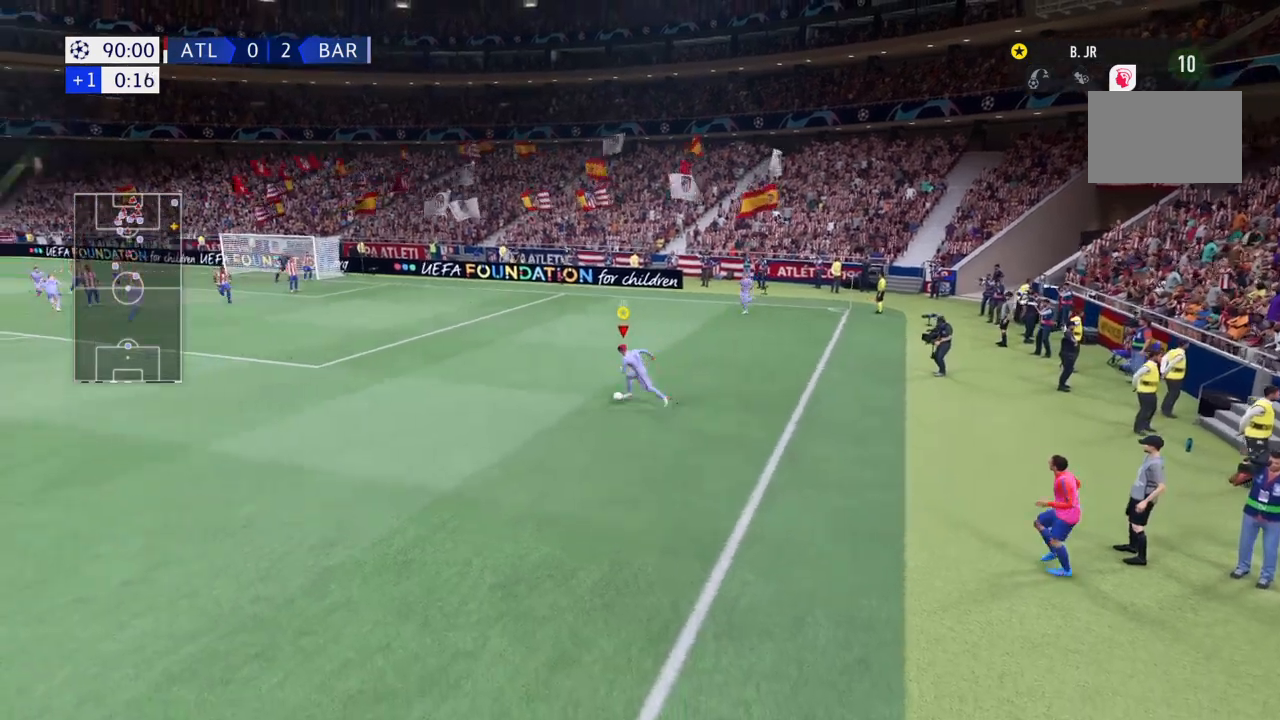
{"buttons": ["R2"], "left_stick": "left", "right_stick": "center", "events": []}
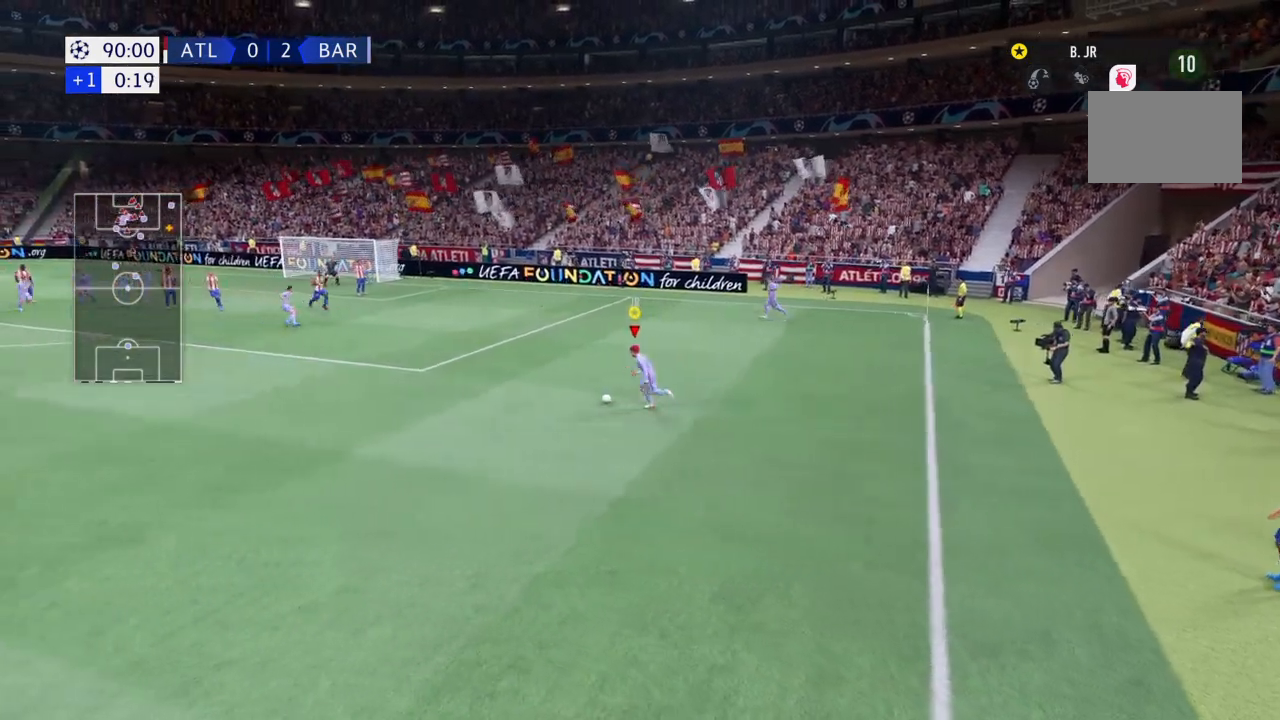
{"buttons": ["R2"], "left_stick": "left", "right_stick": "center", "events": []}
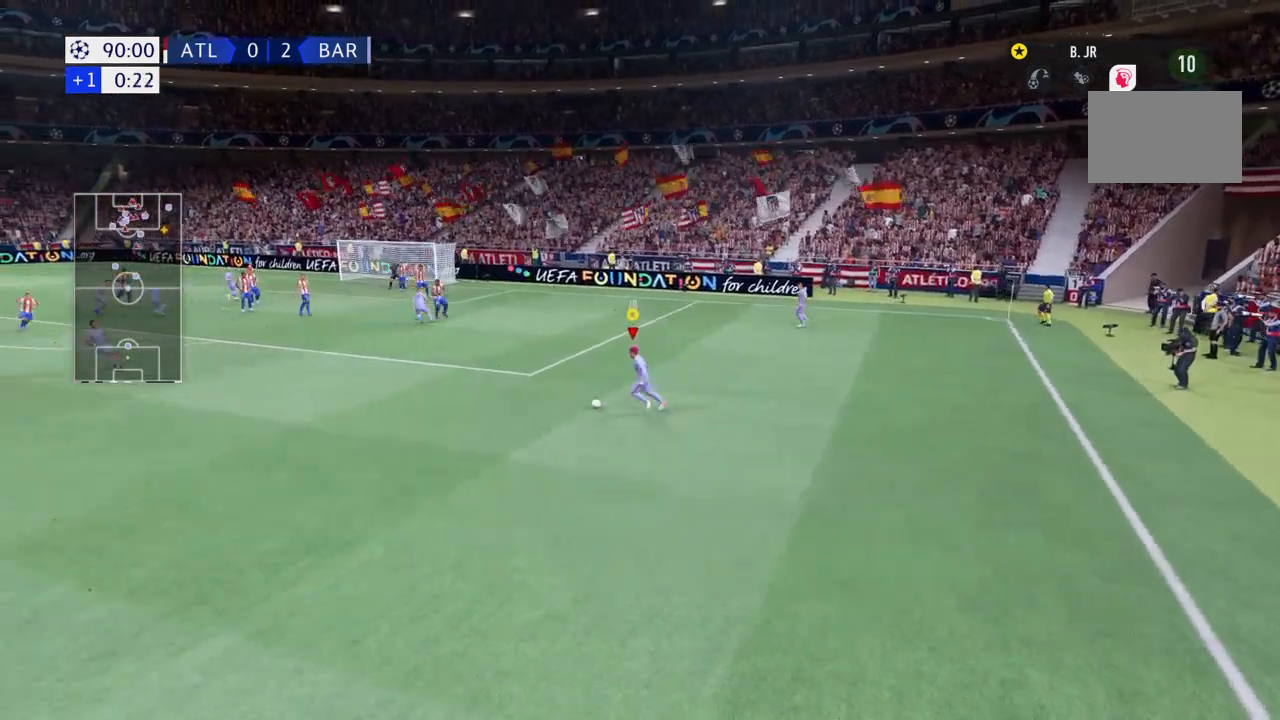
{"buttons": ["R2"], "left_stick": "left", "right_stick": "center", "events": []}
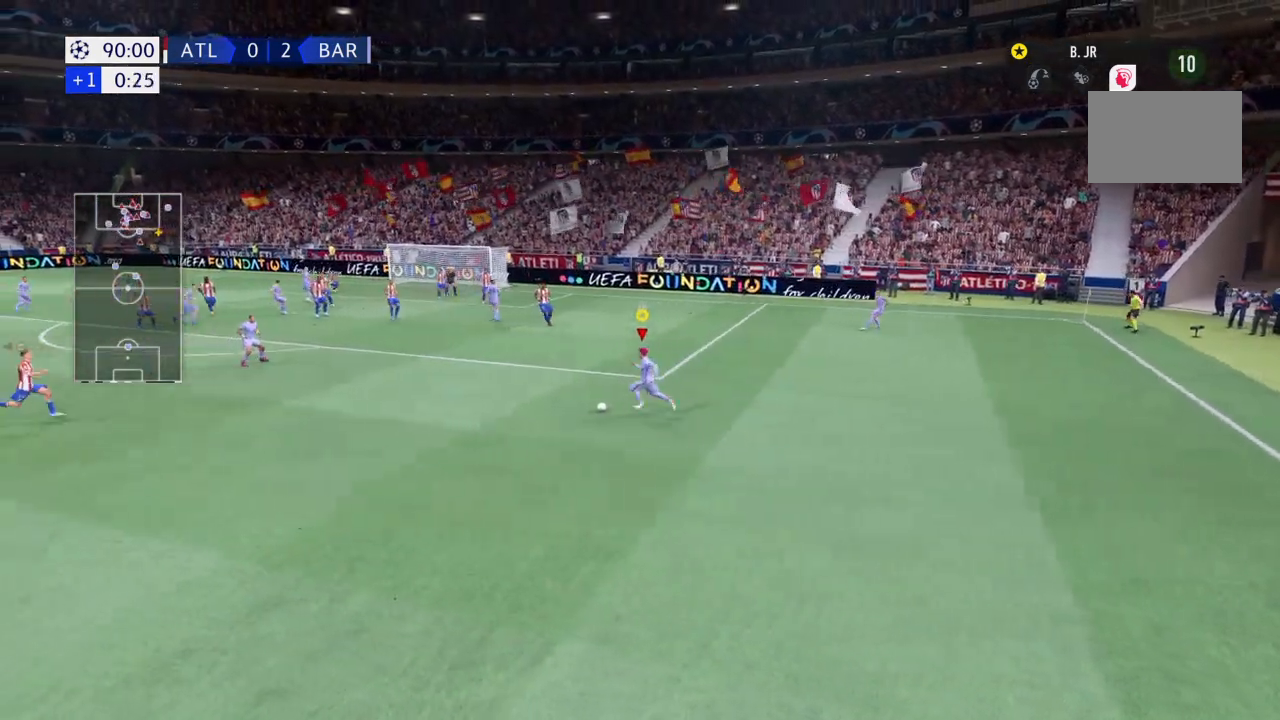
{"buttons": ["R2"], "left_stick": "up-left", "right_stick": "center", "events": [[500, "left_stick", "up-left"]]}
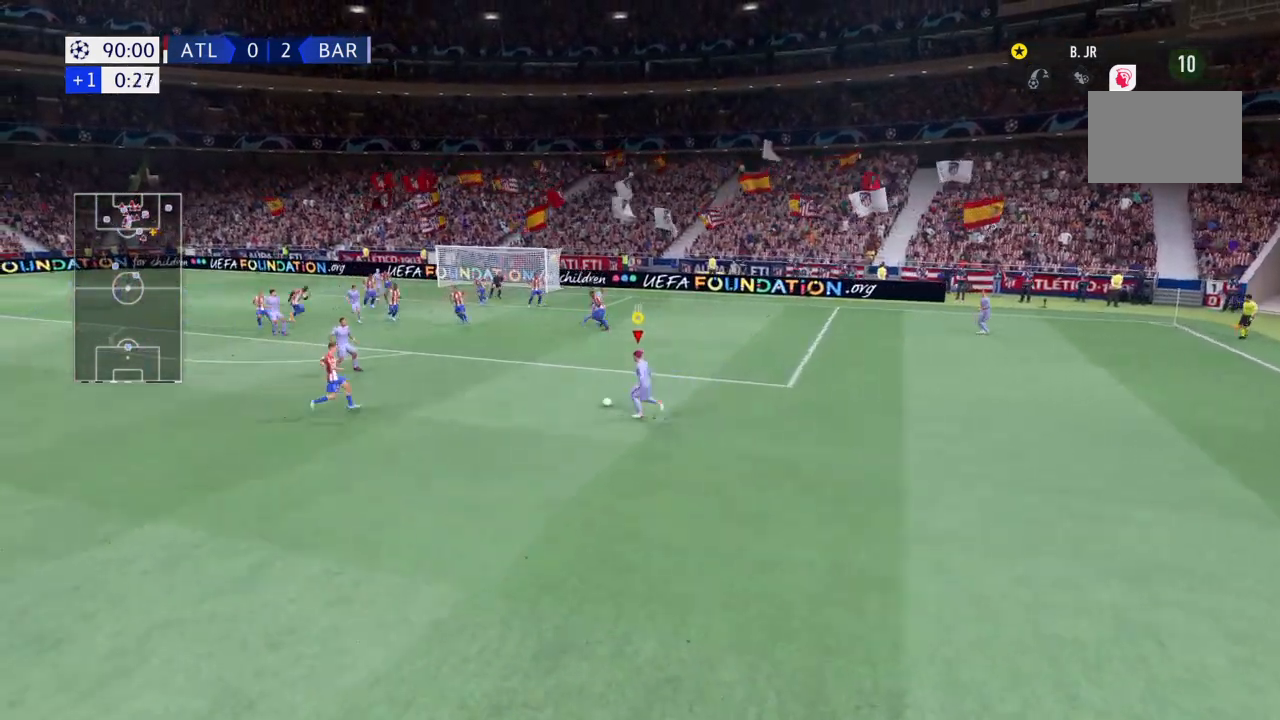
{"buttons": [], "left_stick": "right", "right_stick": "center", "events": [[267, "left_stick", "up"], [468, "R2", "up"], [501, "left_stick", "right"]]}
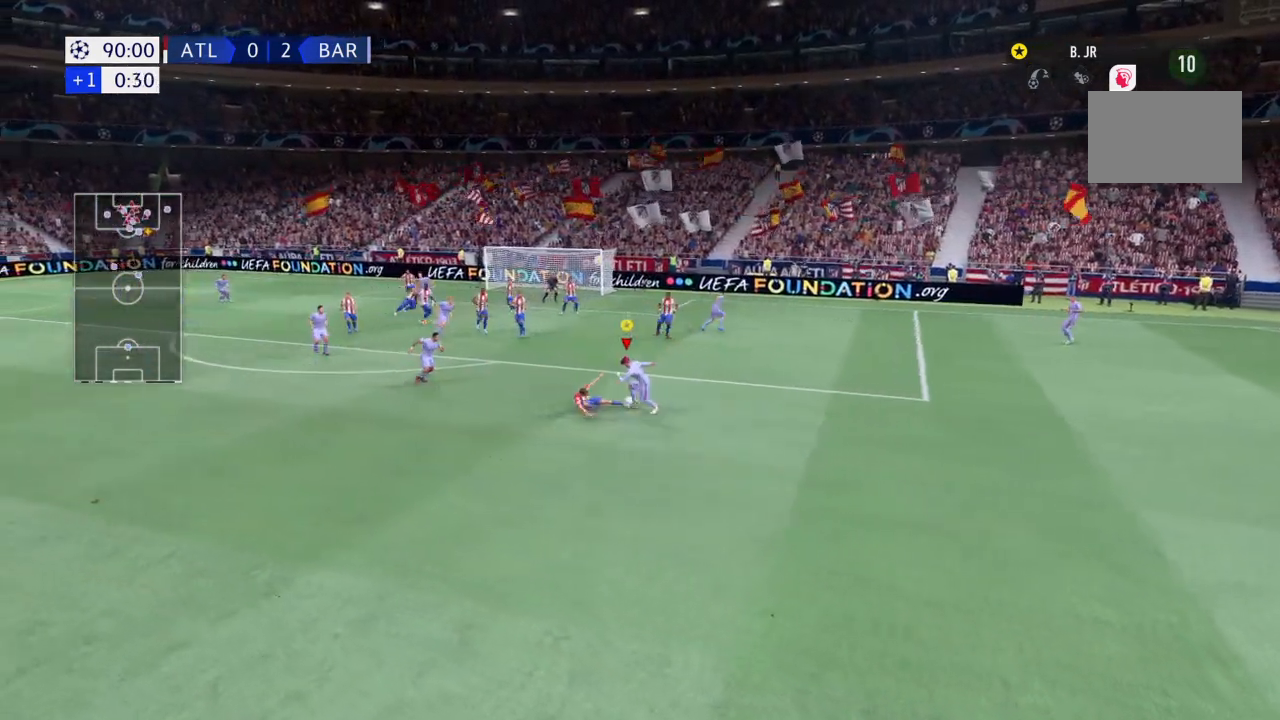
{"buttons": [], "left_stick": "right", "right_stick": "center", "events": [[67, "left_stick", "down-right"], [300, "left_stick", "right"]]}
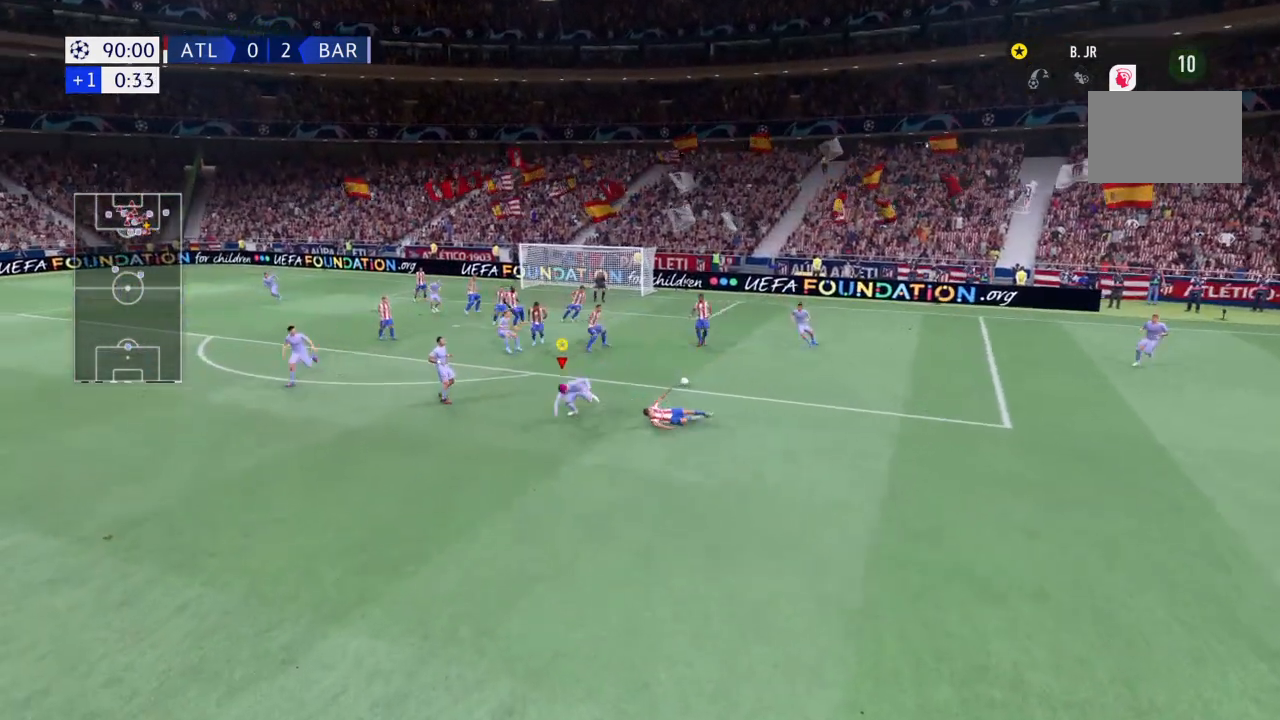
{"buttons": ["R2"], "left_stick": "right", "right_stick": "center", "events": [[101, "R2", "down"]]}
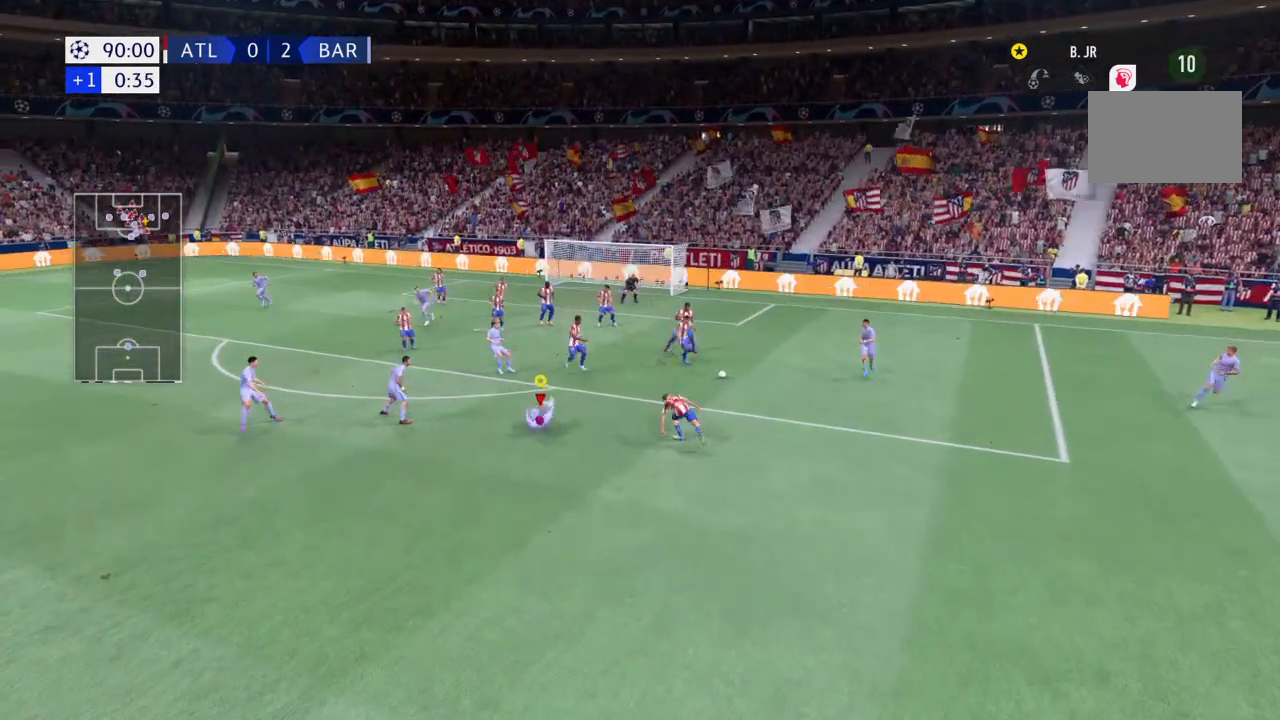
{"buttons": ["R2"], "left_stick": "right", "right_stick": "center", "events": []}
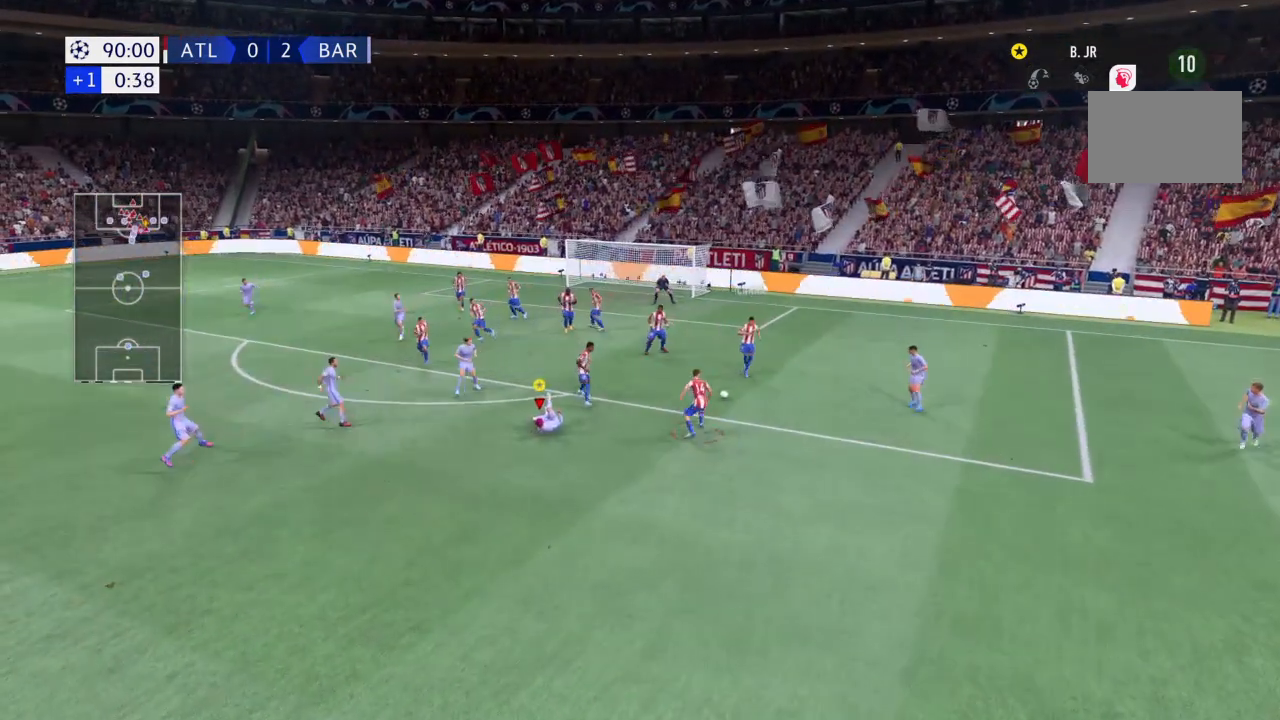
{"buttons": ["R2"], "left_stick": "down-right", "right_stick": "center", "events": [[167, "left_stick", "down-right"]]}
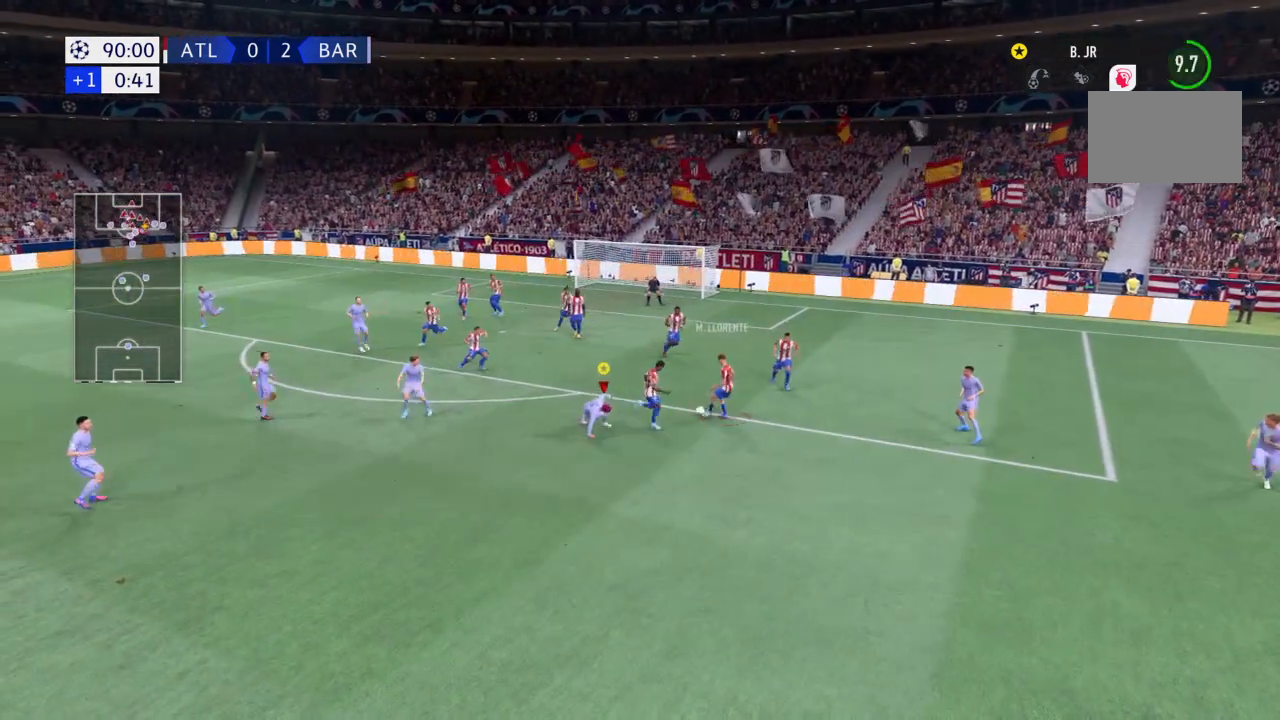
{"buttons": ["R2"], "left_stick": "down-right", "right_stick": "center", "events": []}